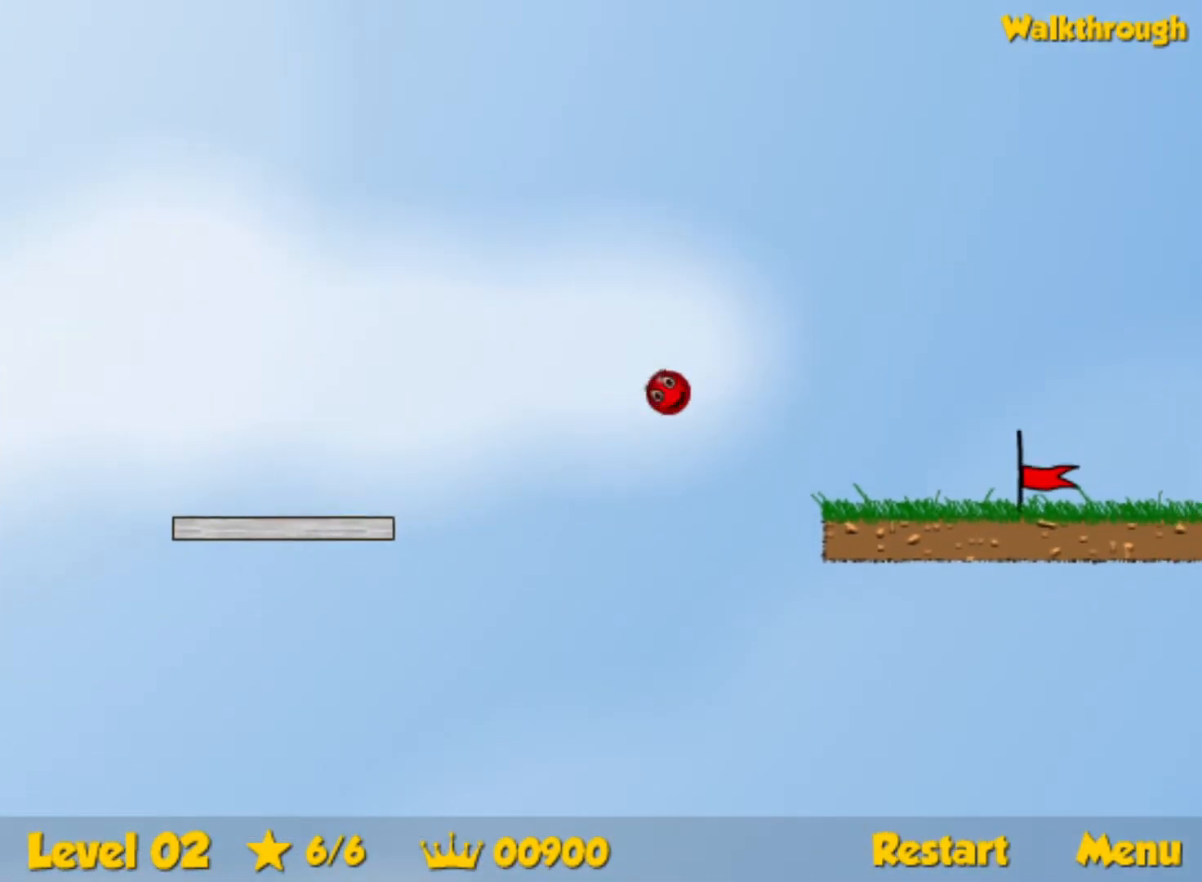
Gameplay with keyboard; each line is a JSON object with the keys held at the frame after it. "events" lists presses ("down") and releases ("up") of "down", "left", "p", "r", "right" and "up" between this image and that frame as [ms after this image, input, new state], when the widget could be followed in between. No other keys are recorded. Mouse input is not recorded.
{"keys": ["right"], "events": []}
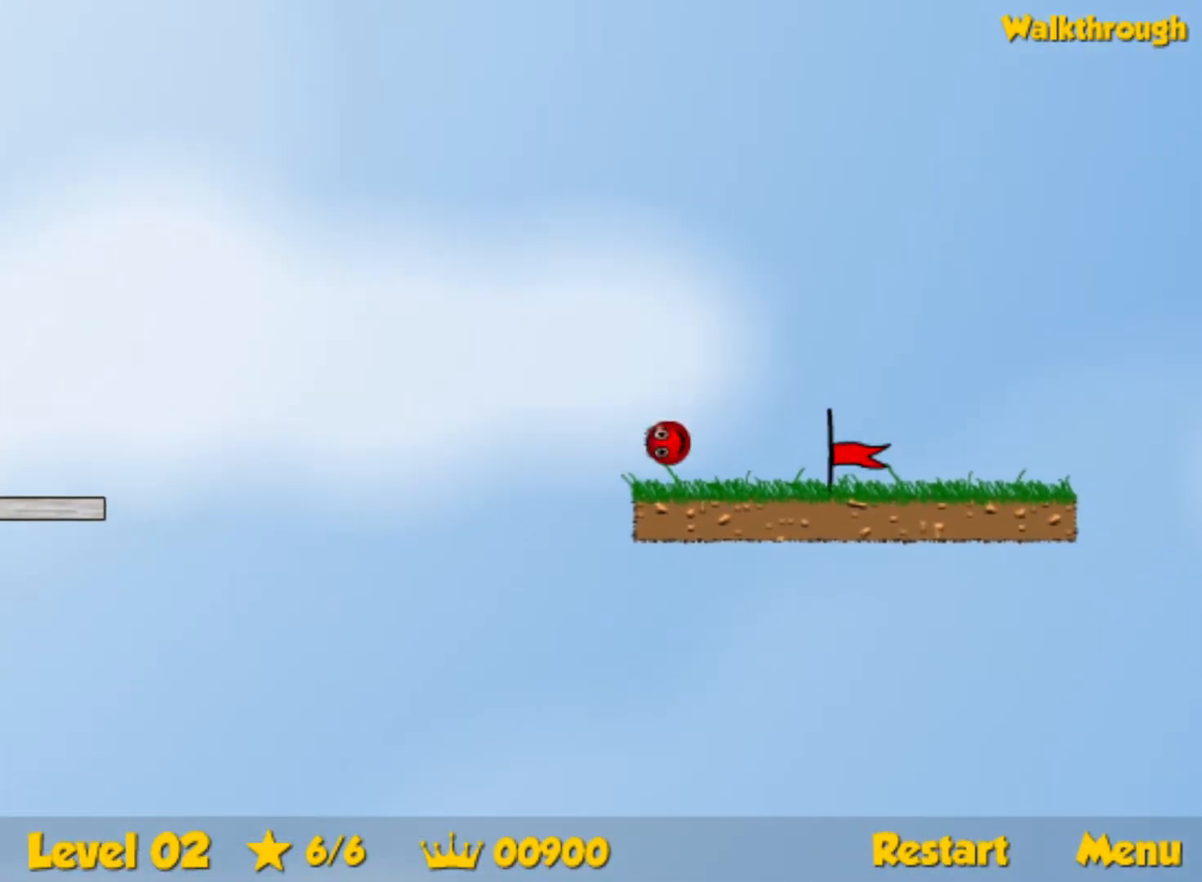
{"keys": ["right"], "events": []}
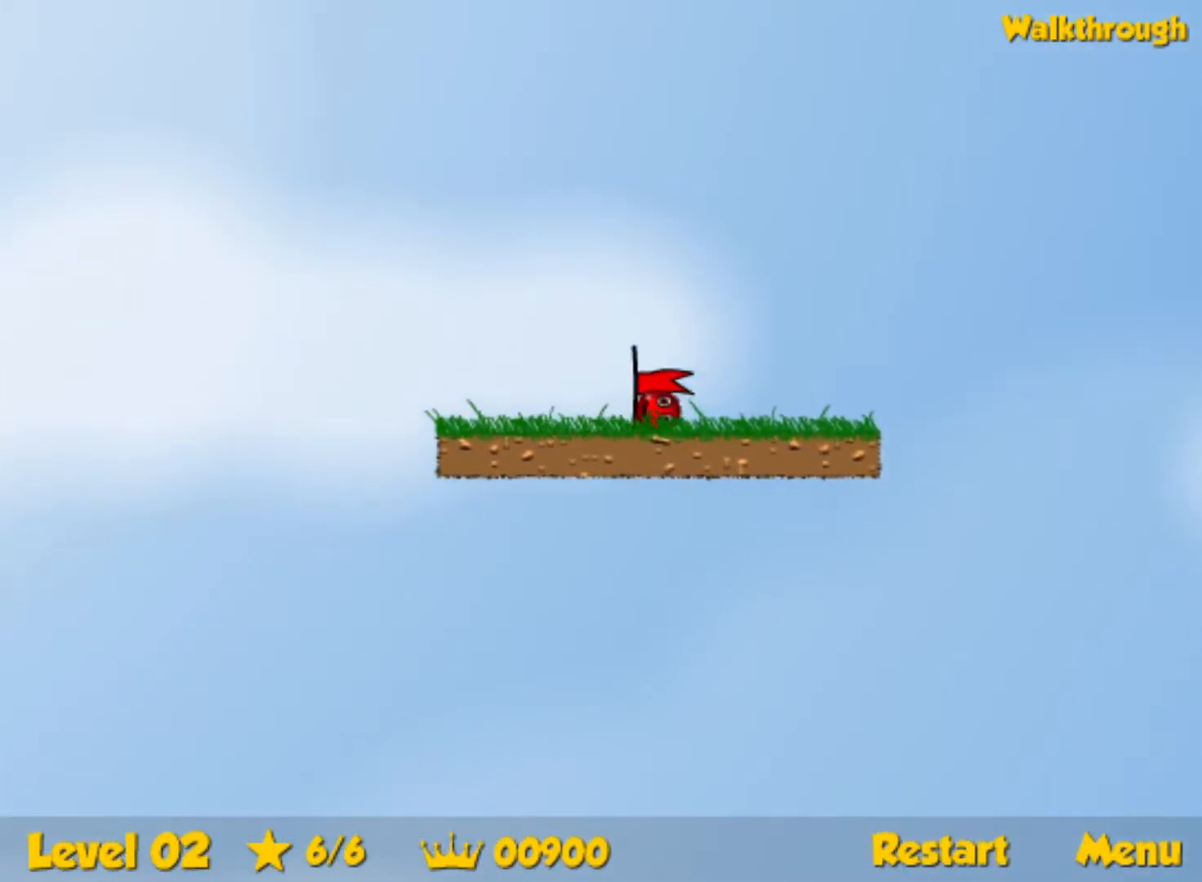
{"keys": ["right"], "events": [[283, "right", "up"], [350, "right", "down"]]}
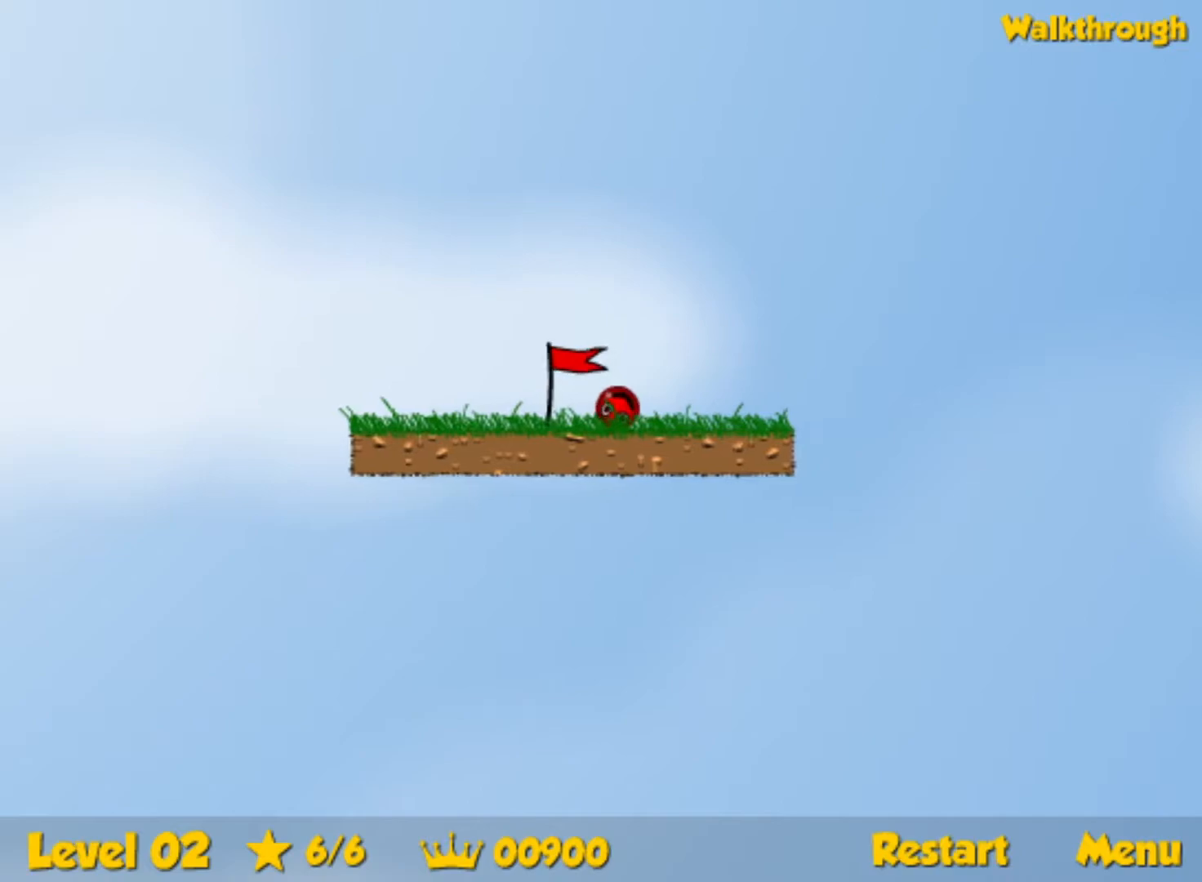
{"keys": ["right"], "events": []}
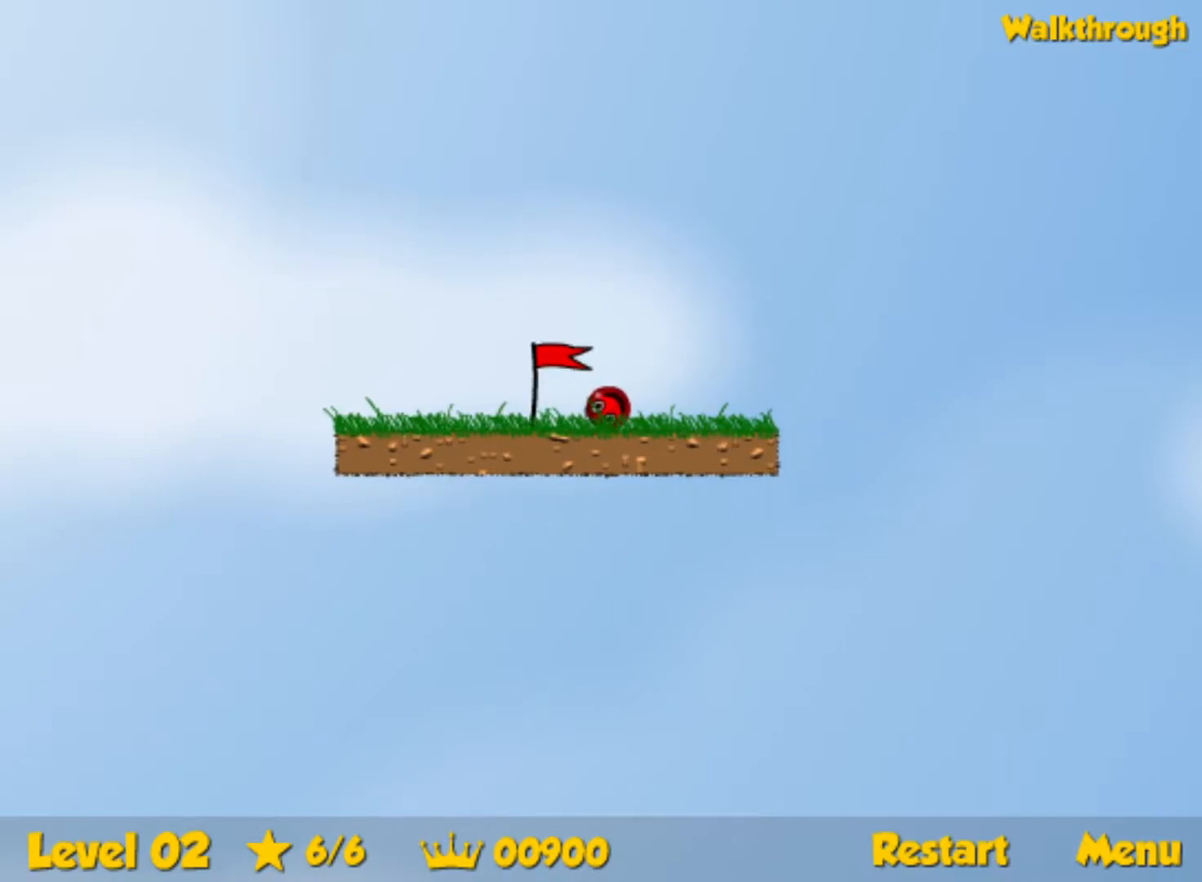
{"keys": ["right"], "events": []}
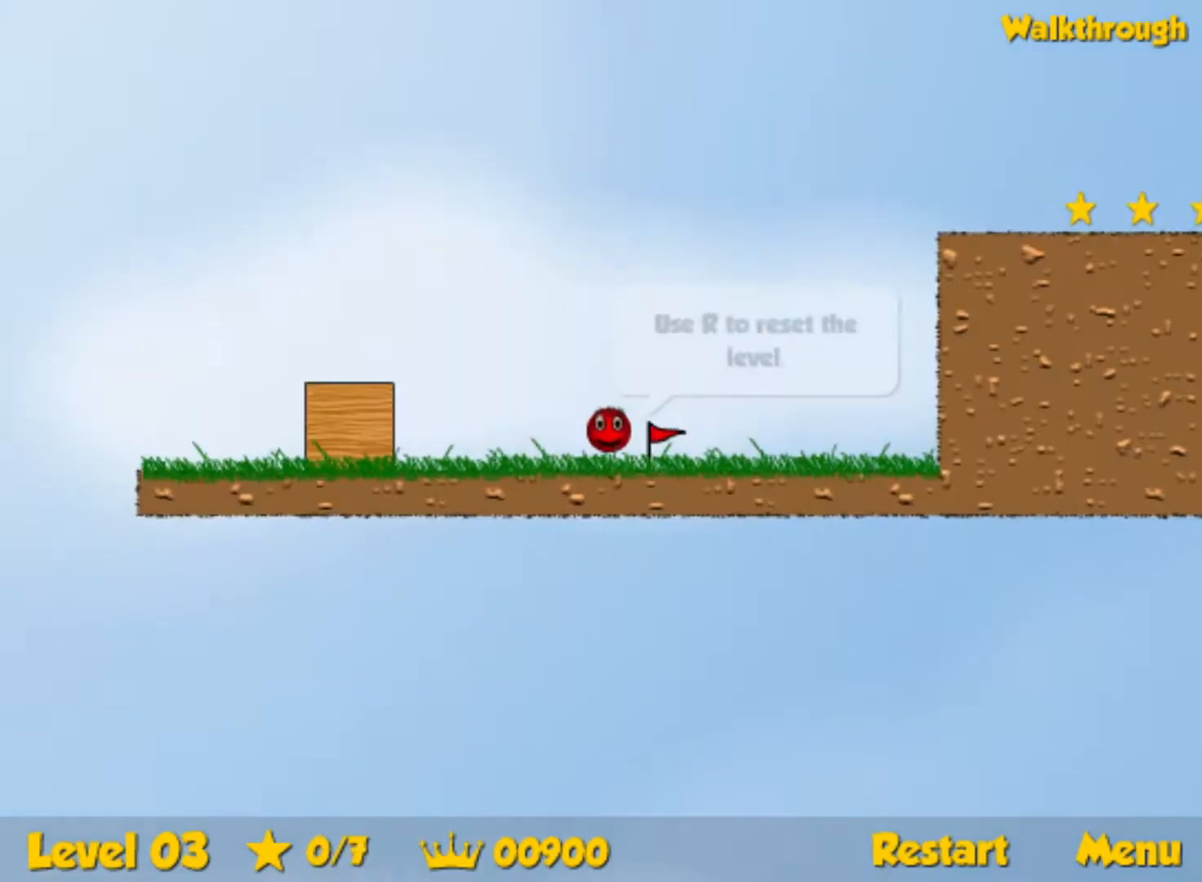
{"keys": ["right"], "events": []}
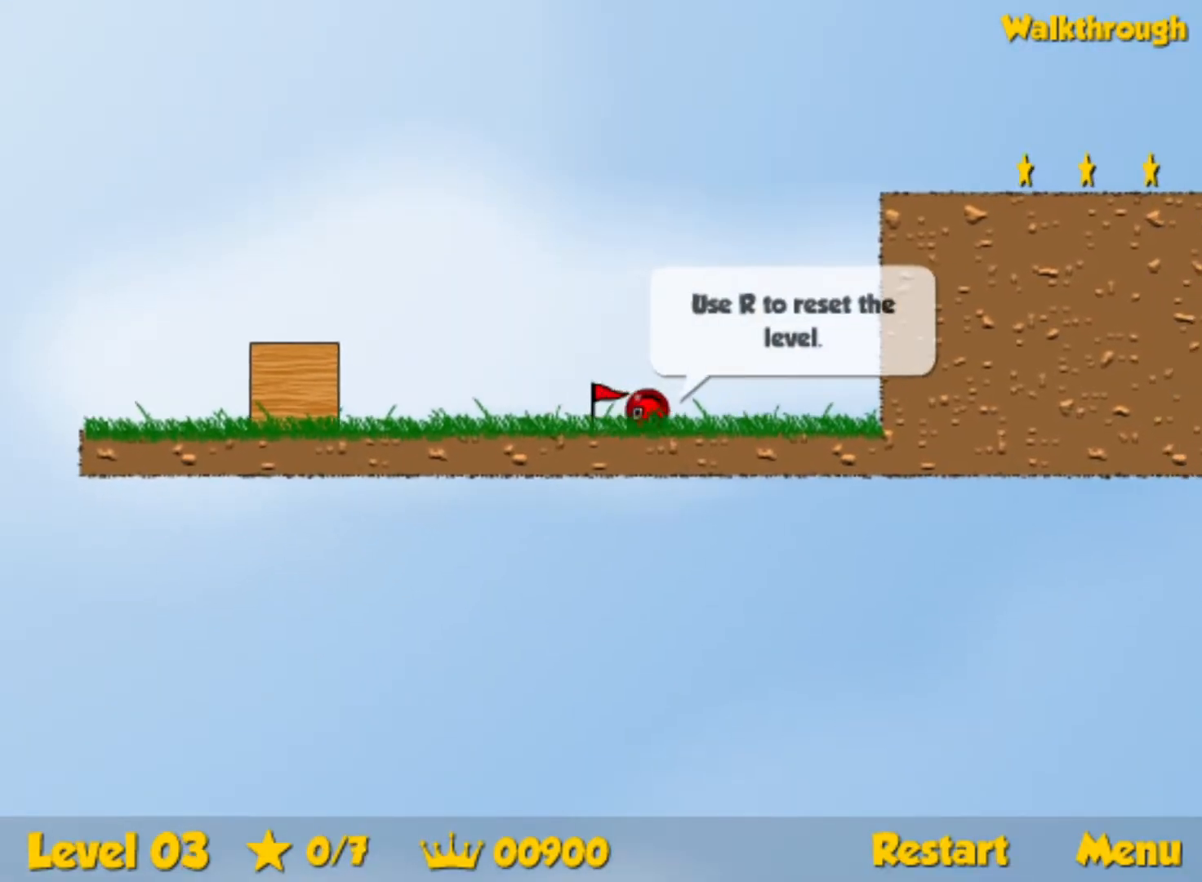
{"keys": ["left", "right", "up"], "events": [[500, "left", "down"], [500, "up", "down"]]}
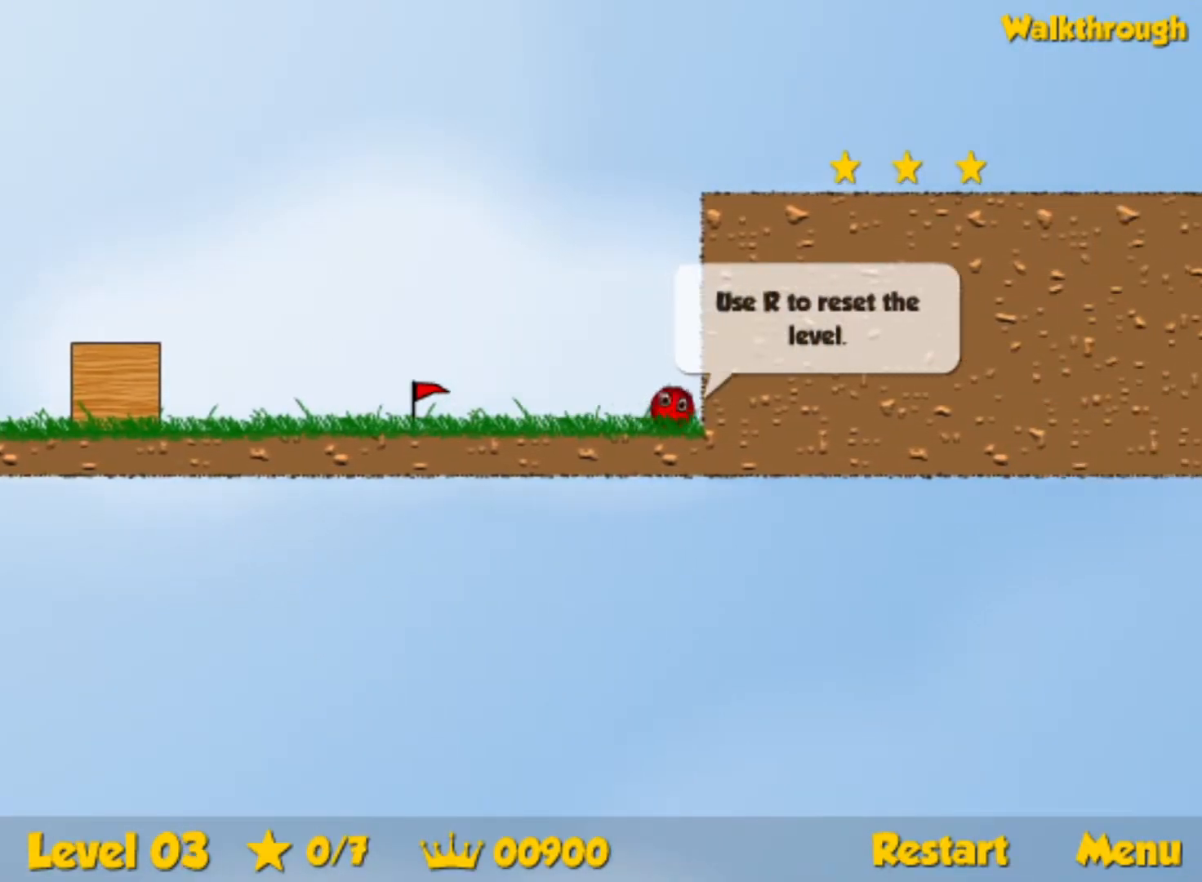
{"keys": ["right", "up"], "events": [[17, "right", "up"], [100, "left", "up"], [200, "right", "down"], [350, "right", "up"], [433, "right", "down"]]}
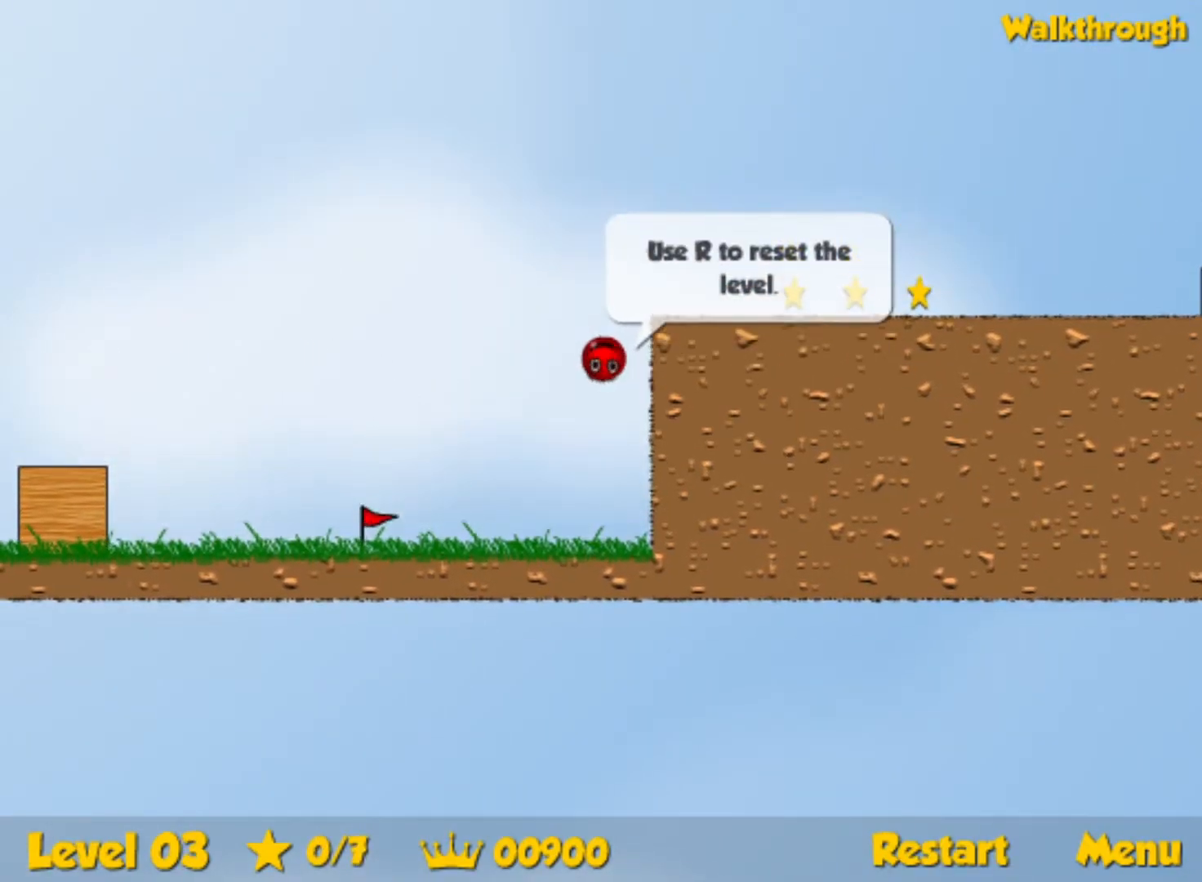
{"keys": ["right"], "events": [[150, "up", "up"]]}
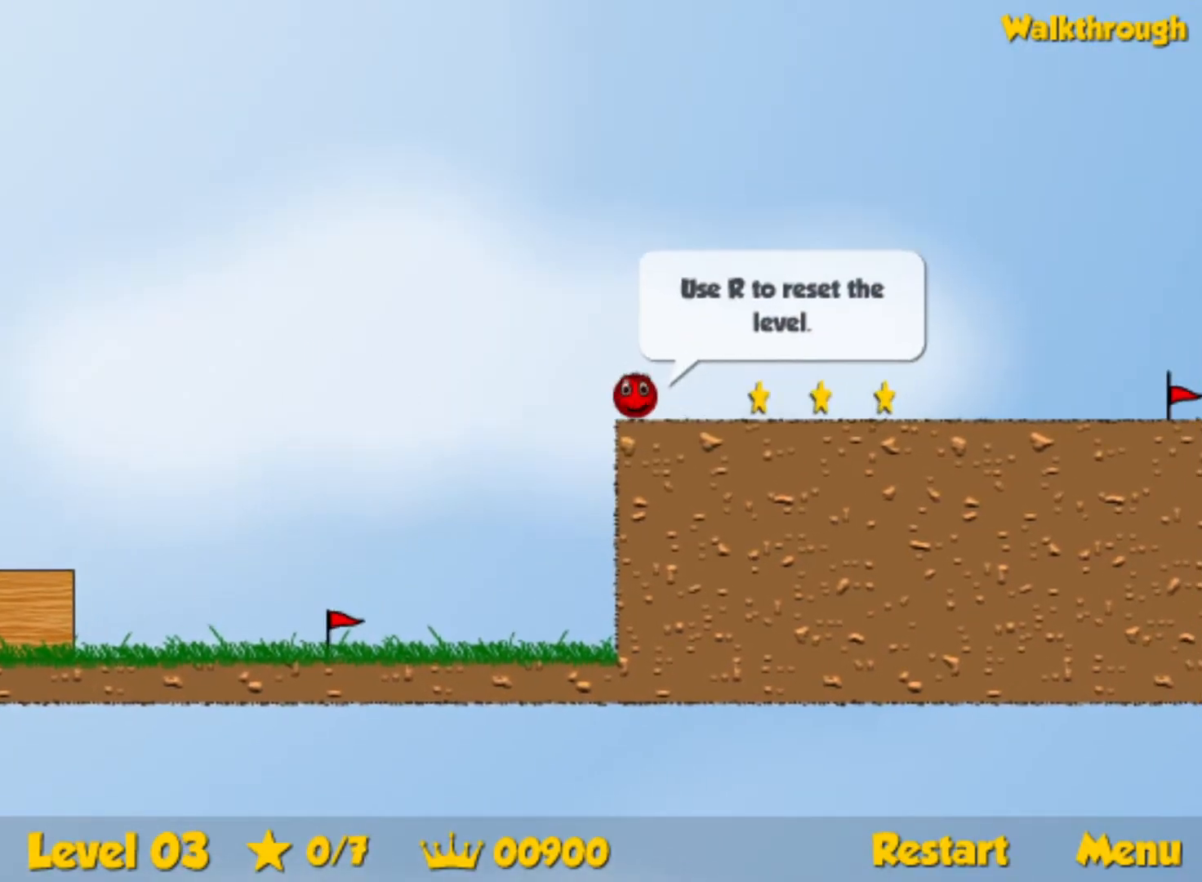
{"keys": ["right"], "events": []}
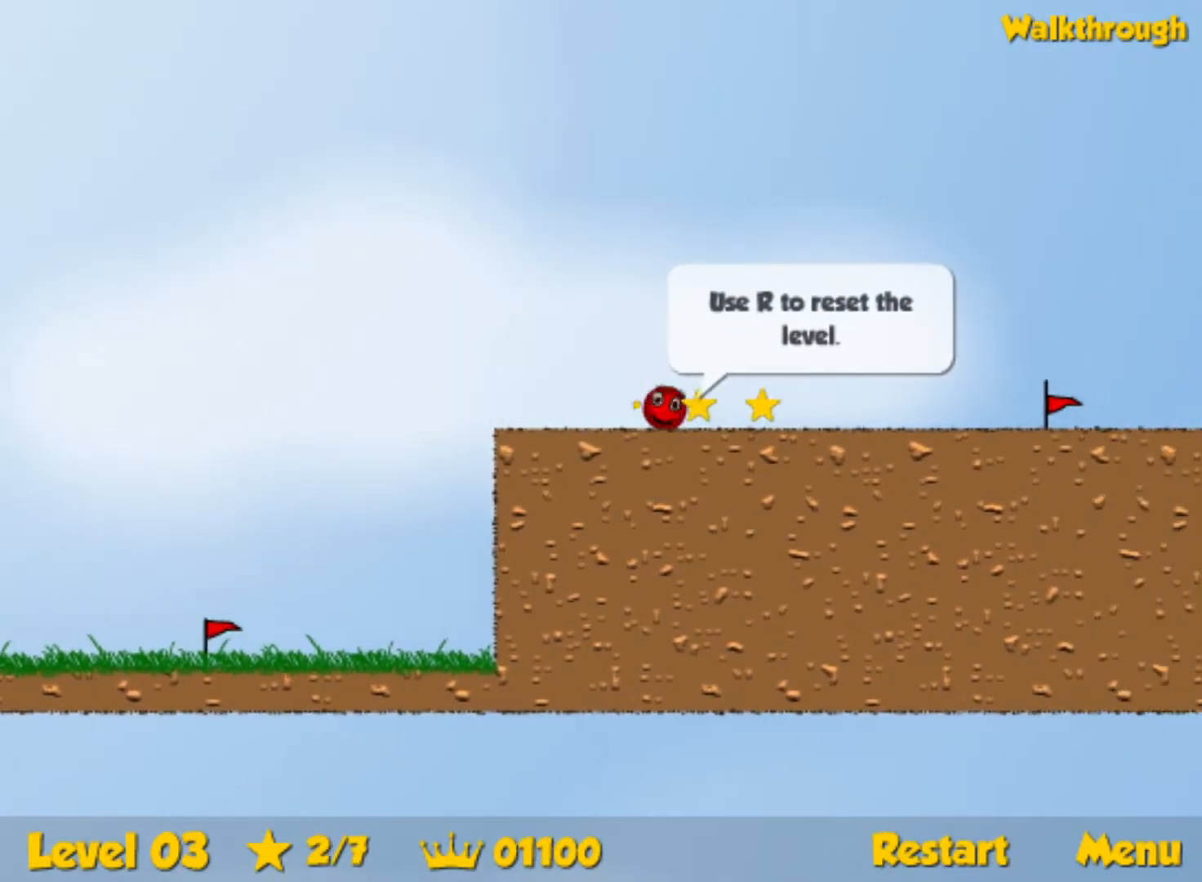
{"keys": ["right"], "events": []}
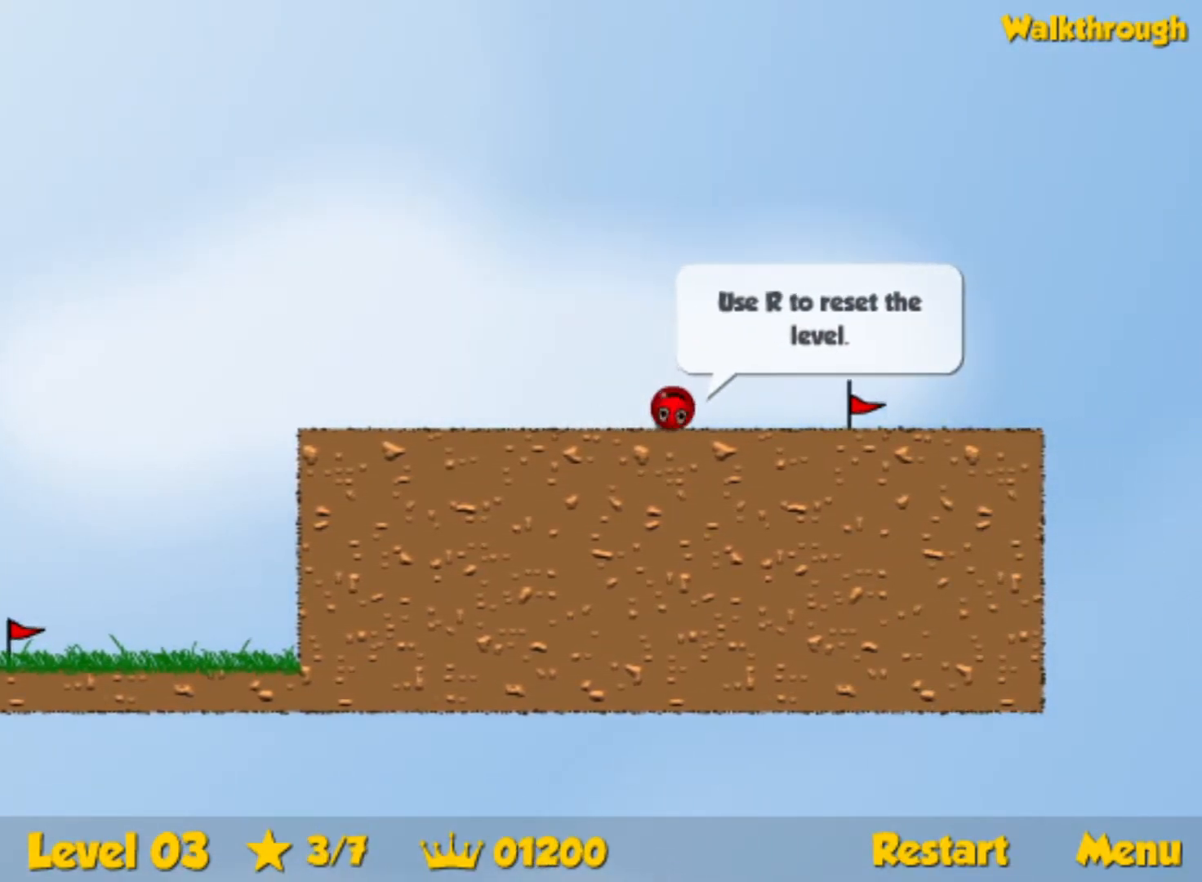
{"keys": ["right"], "events": [[350, "right", "up"], [417, "r", "down"], [433, "right", "down"], [500, "r", "up"]]}
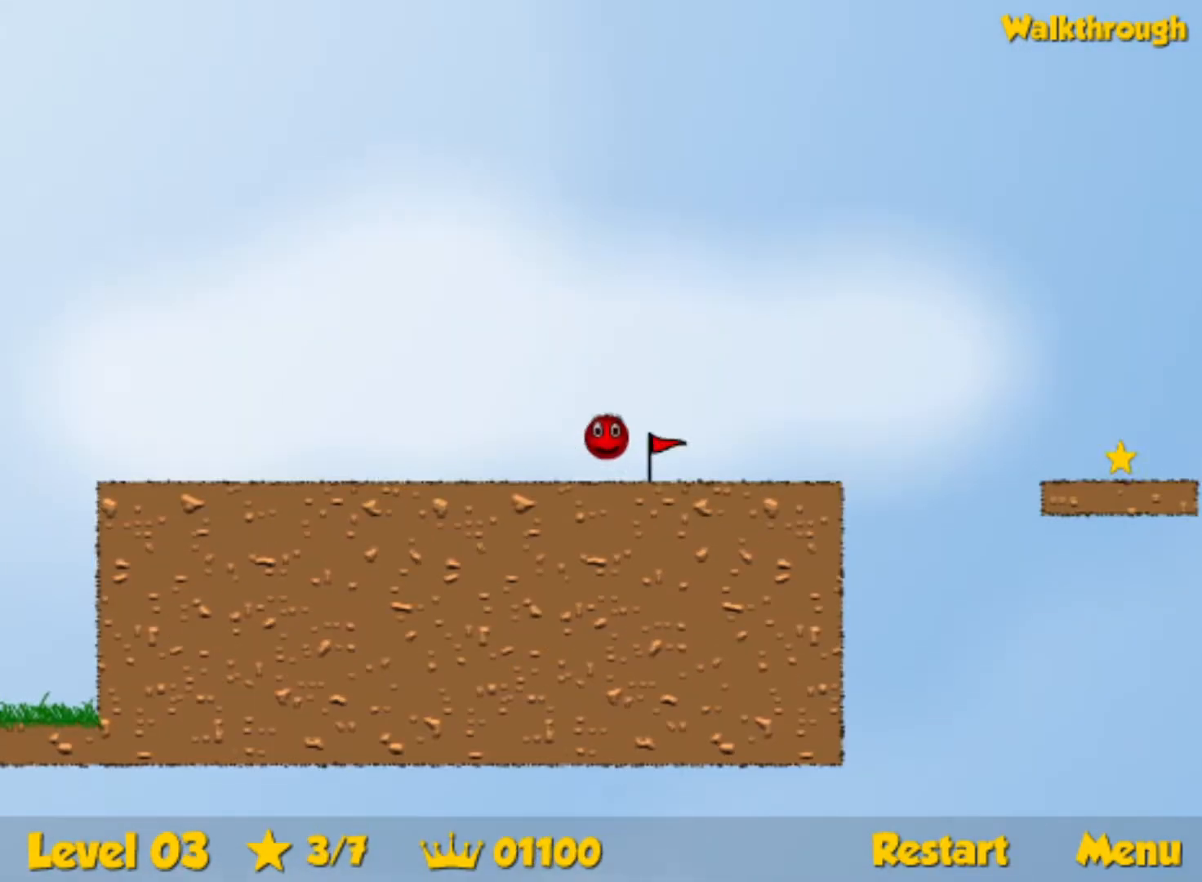
{"keys": ["right"], "events": []}
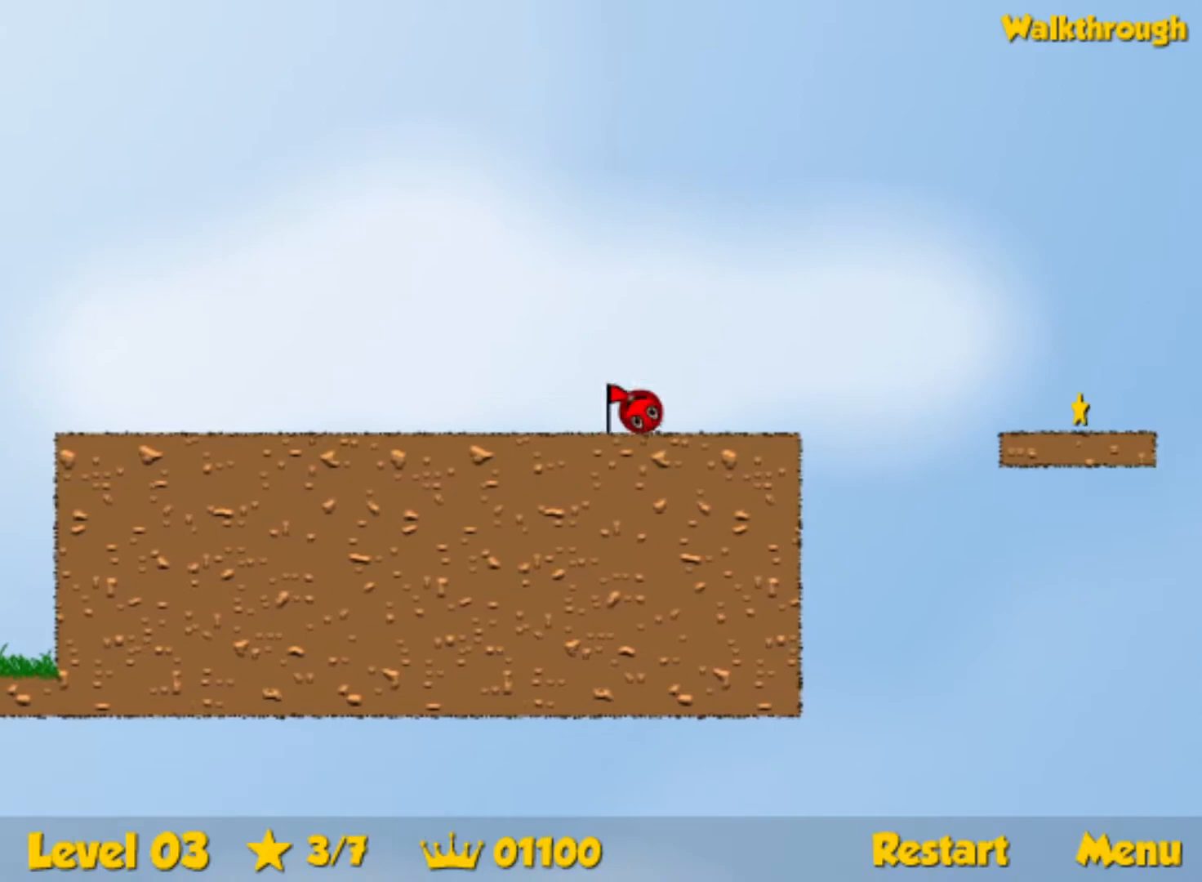
{"keys": ["right"], "events": [[17, "up", "down"], [67, "up", "up"]]}
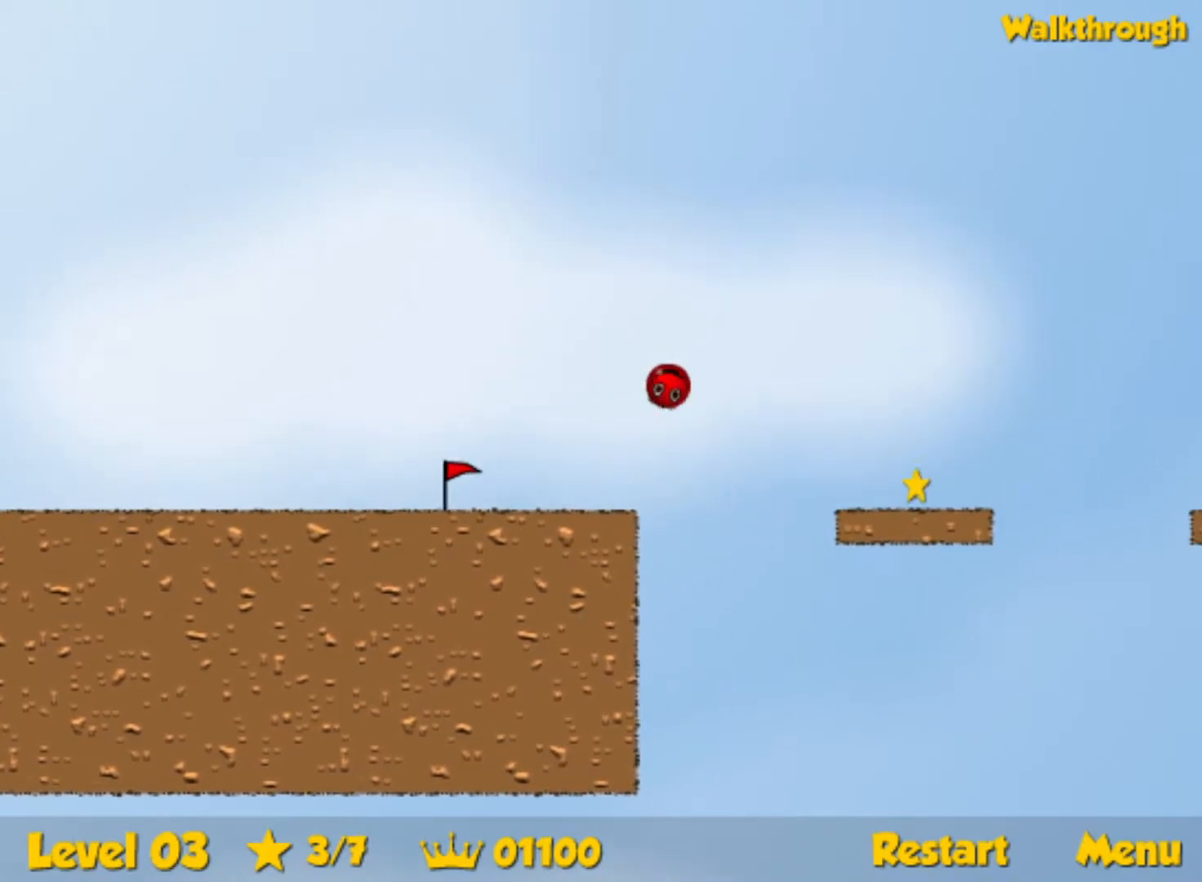
{"keys": ["down", "right"], "events": [[300, "down", "down"]]}
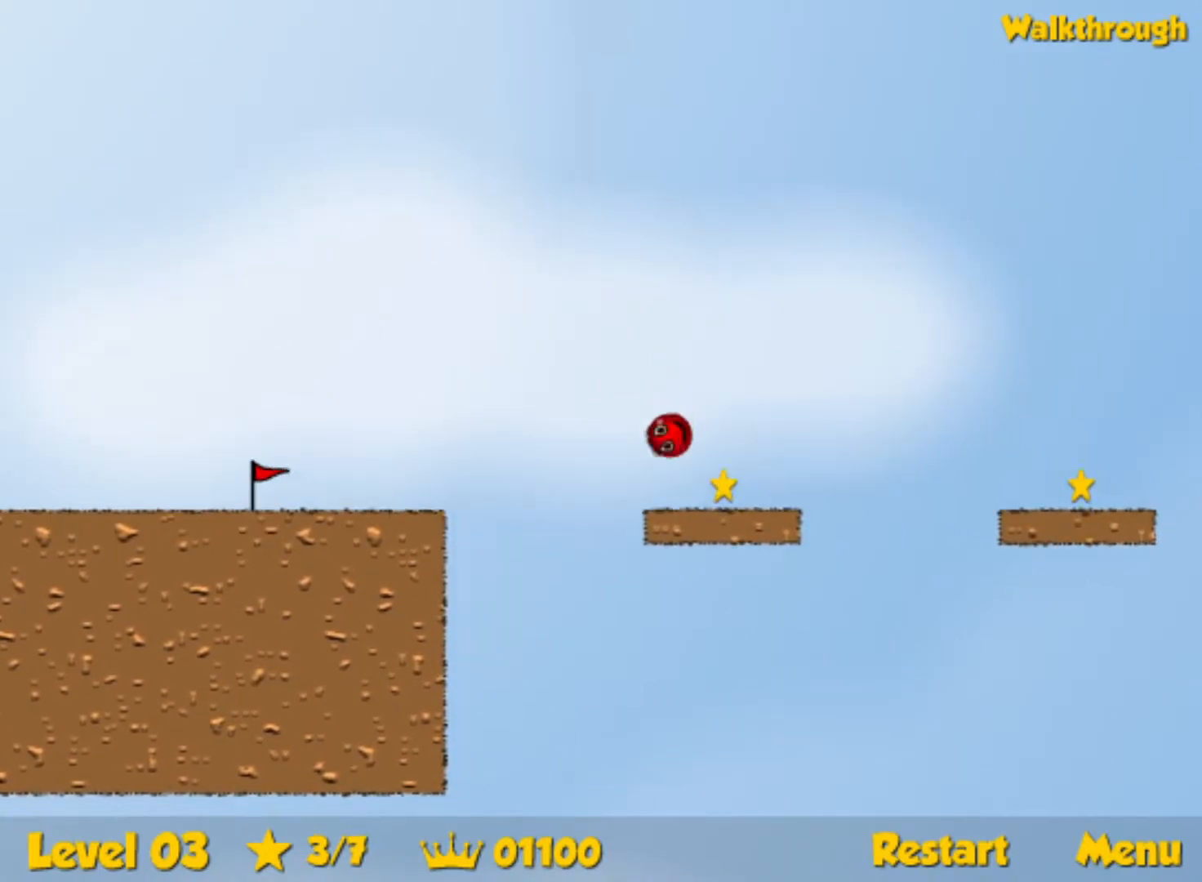
{"keys": ["right"], "events": [[167, "up", "down"], [233, "down", "up"], [233, "up", "up"]]}
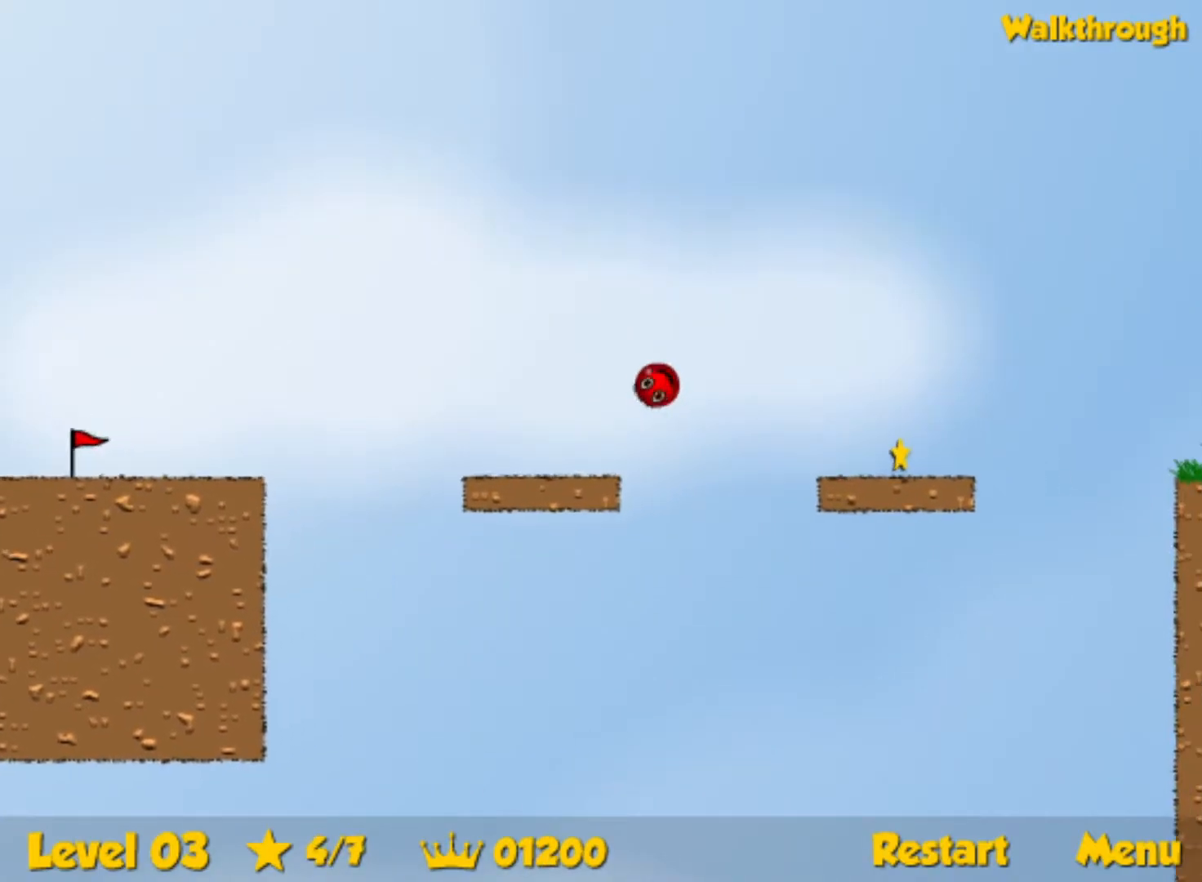
{"keys": ["right"], "events": []}
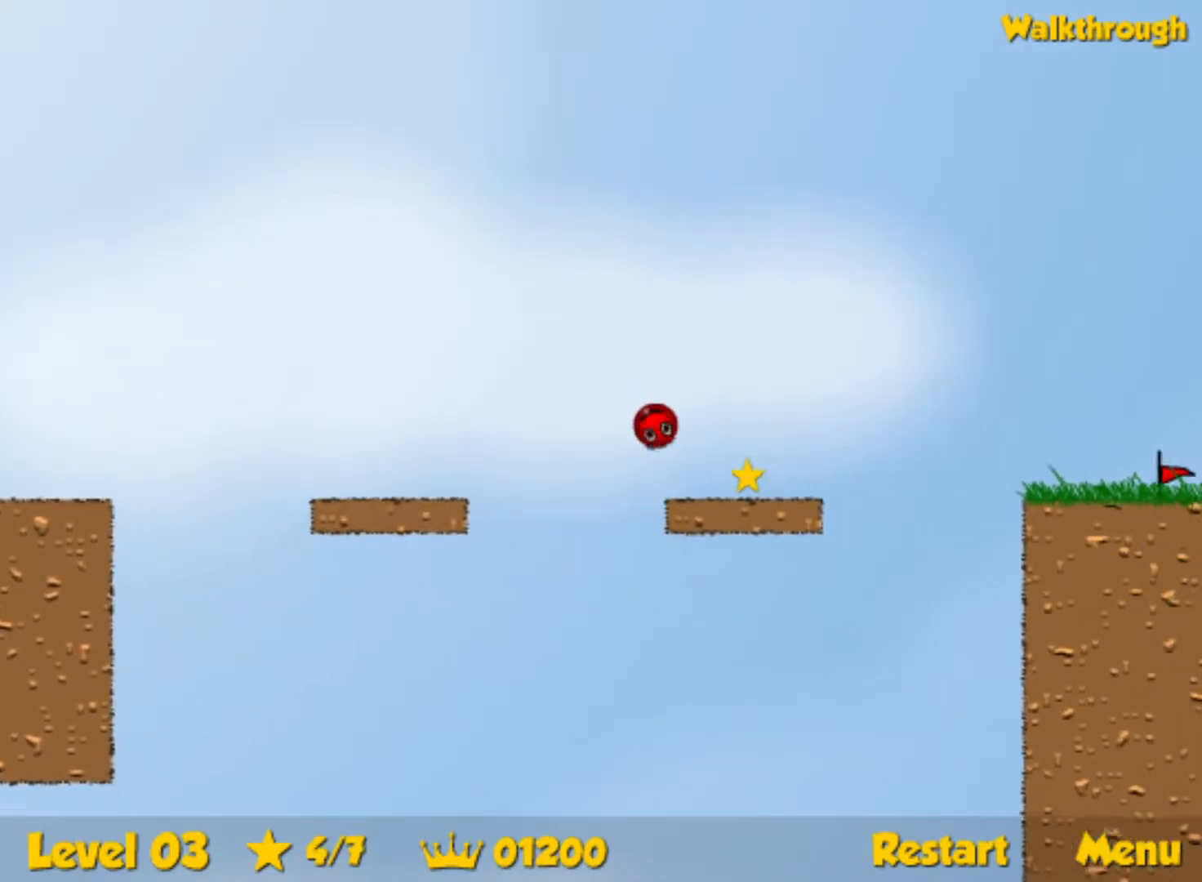
{"keys": ["right", "up"], "events": [[383, "up", "down"]]}
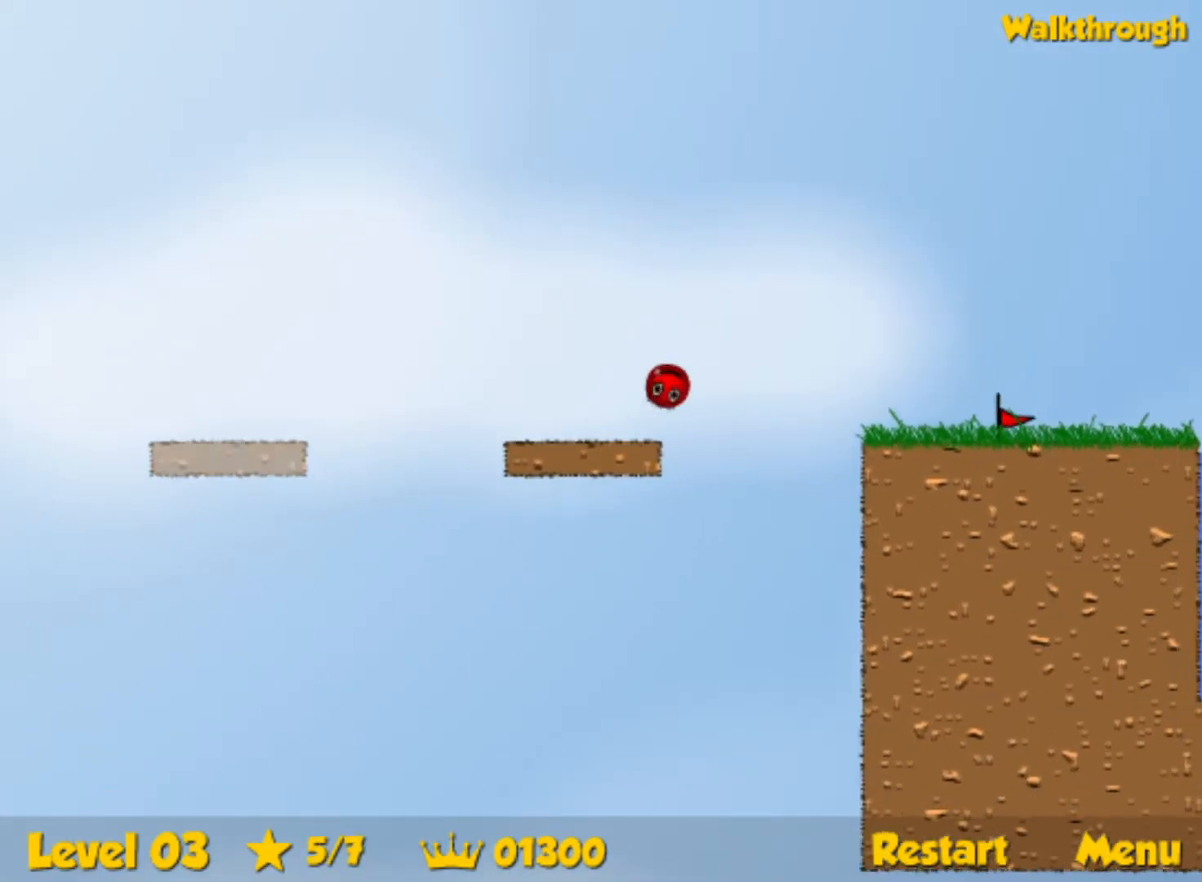
{"keys": ["right", "up"], "events": []}
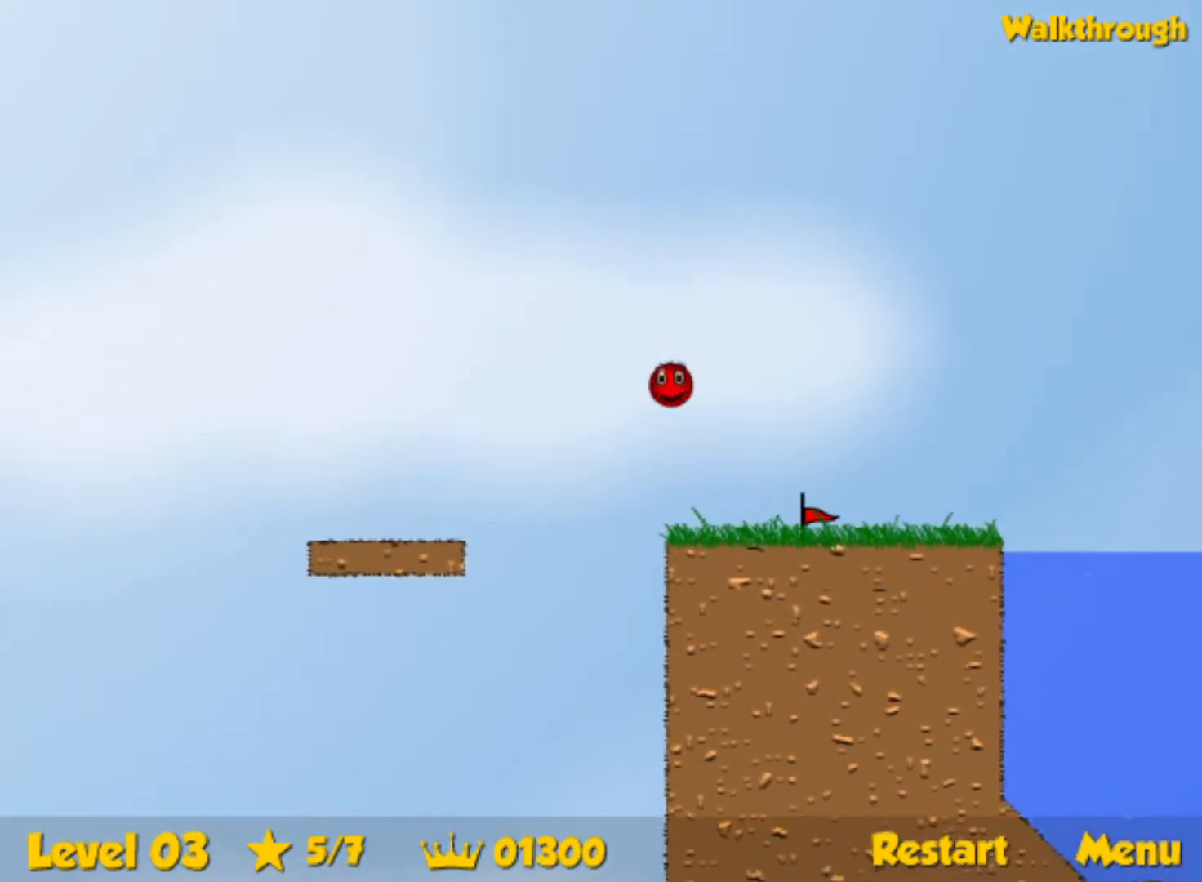
{"keys": ["right", "up"], "events": []}
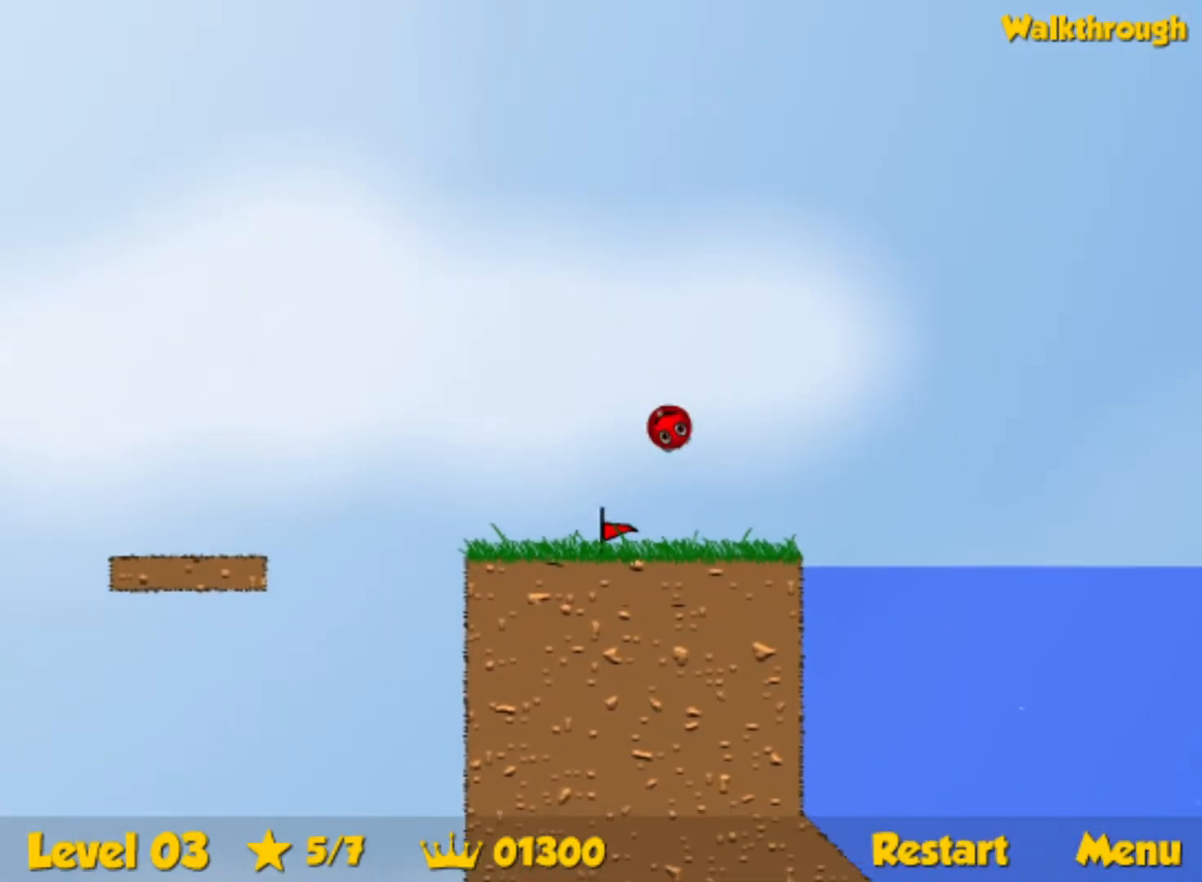
{"keys": ["down", "right"], "events": [[200, "down", "down"], [200, "up", "up"]]}
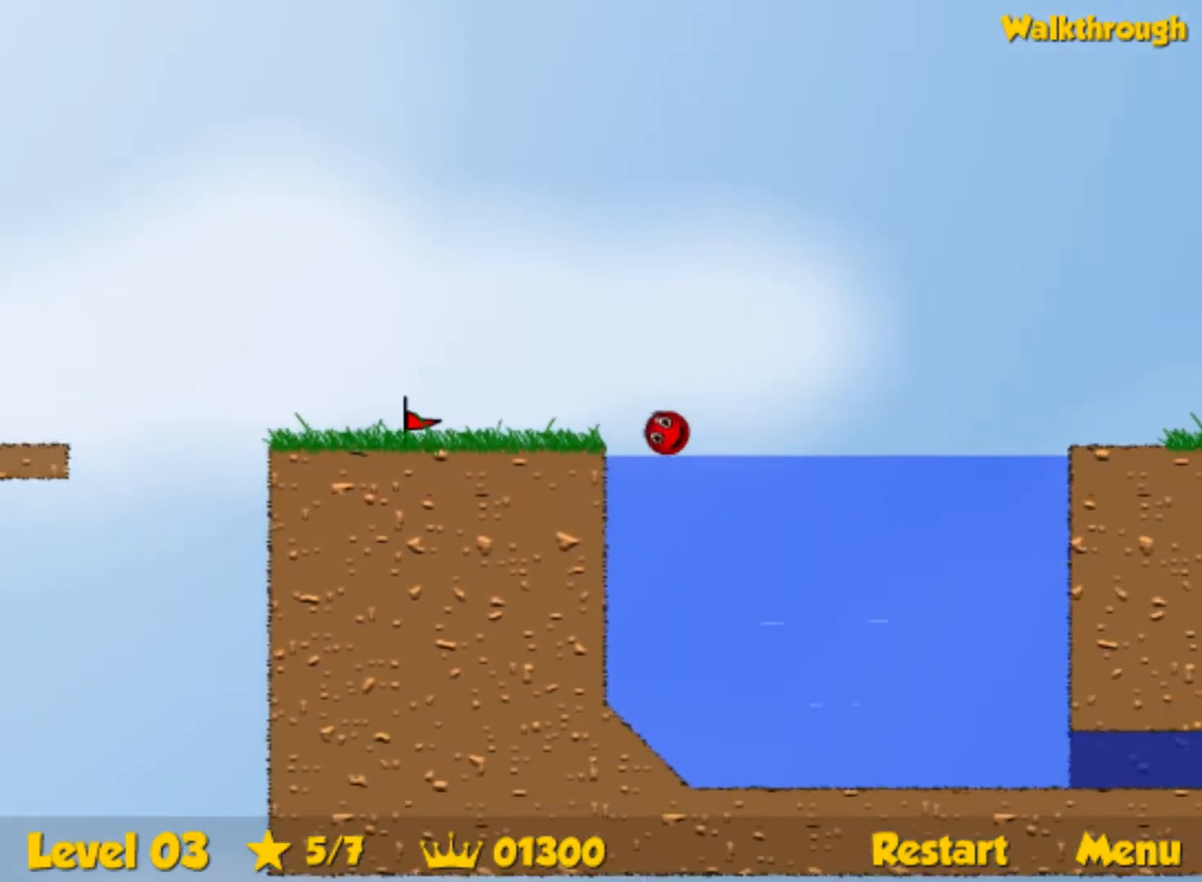
{"keys": ["down", "right"], "events": []}
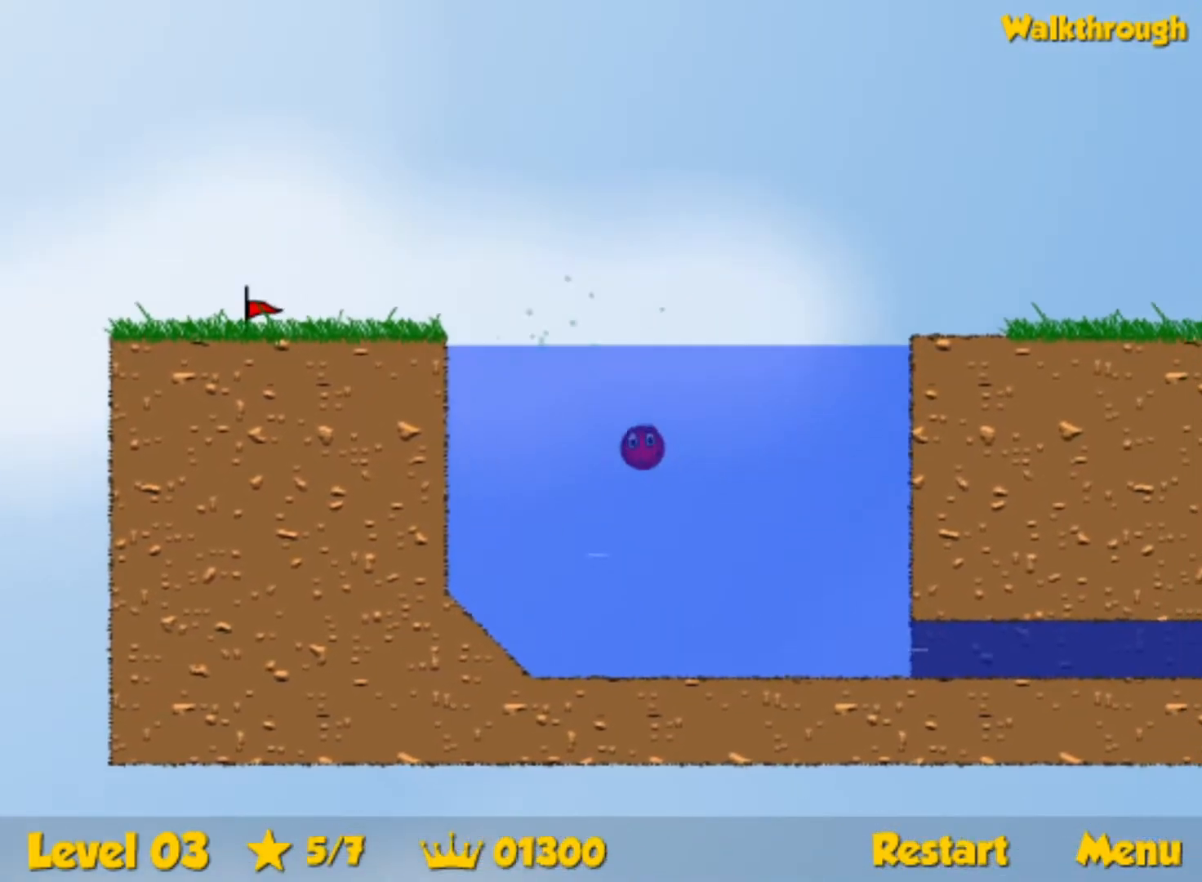
{"keys": ["down", "right"], "events": []}
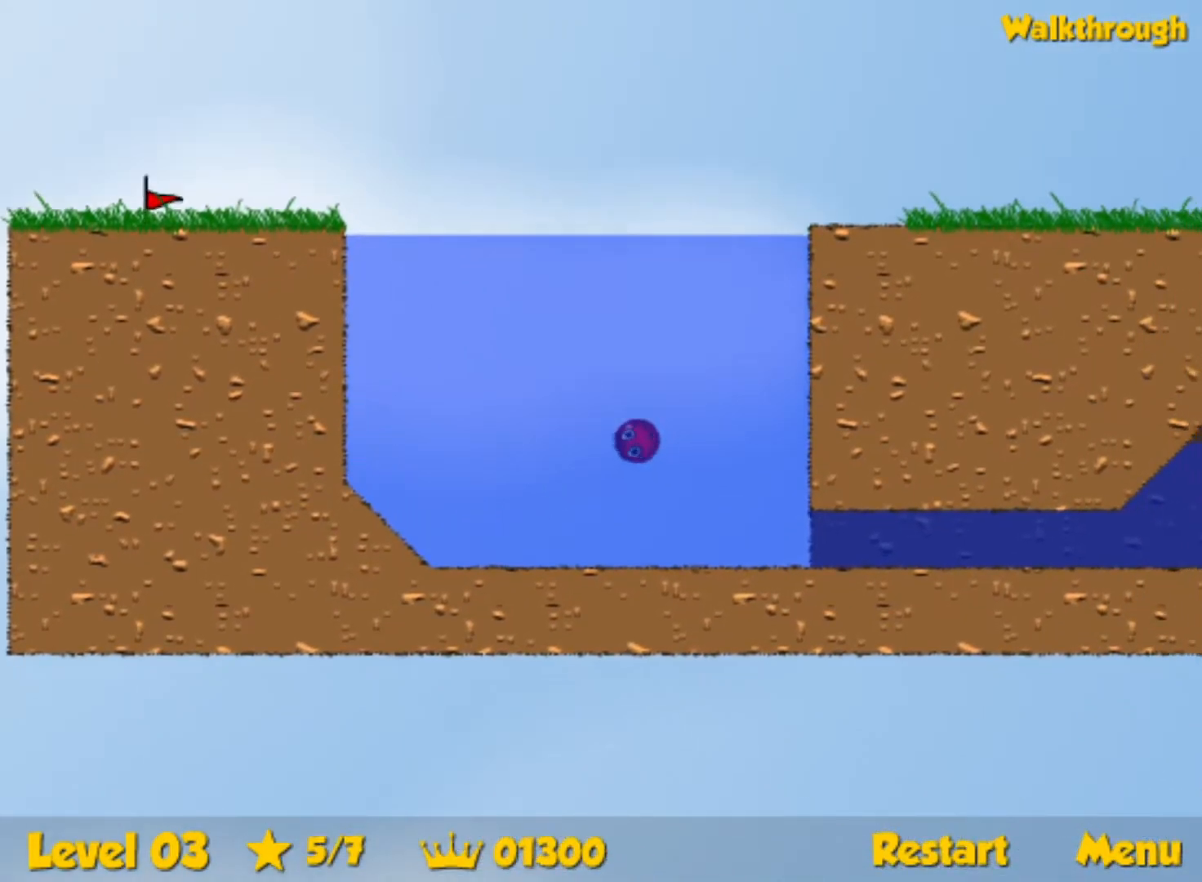
{"keys": ["down", "right"], "events": []}
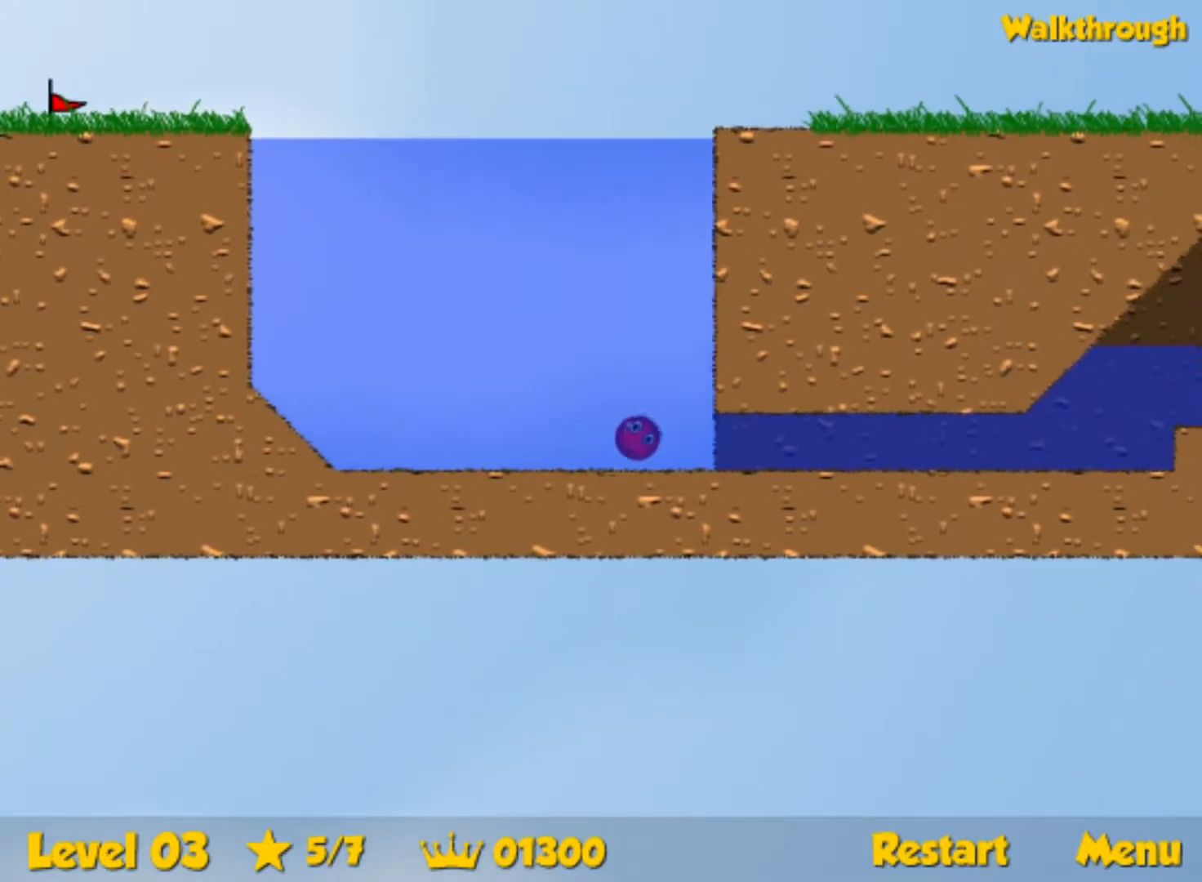
{"keys": ["down", "right", "up"], "events": [[233, "up", "down"]]}
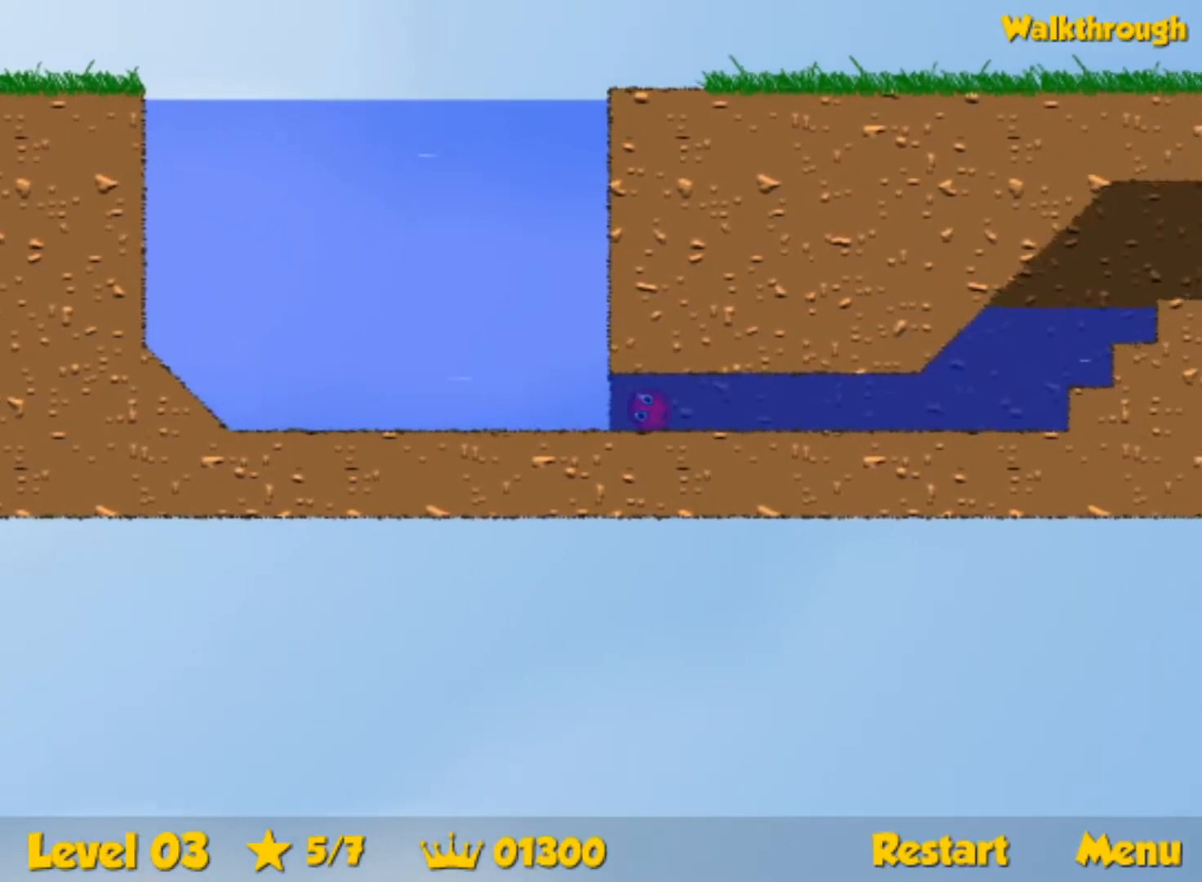
{"keys": ["down", "right", "up"], "events": []}
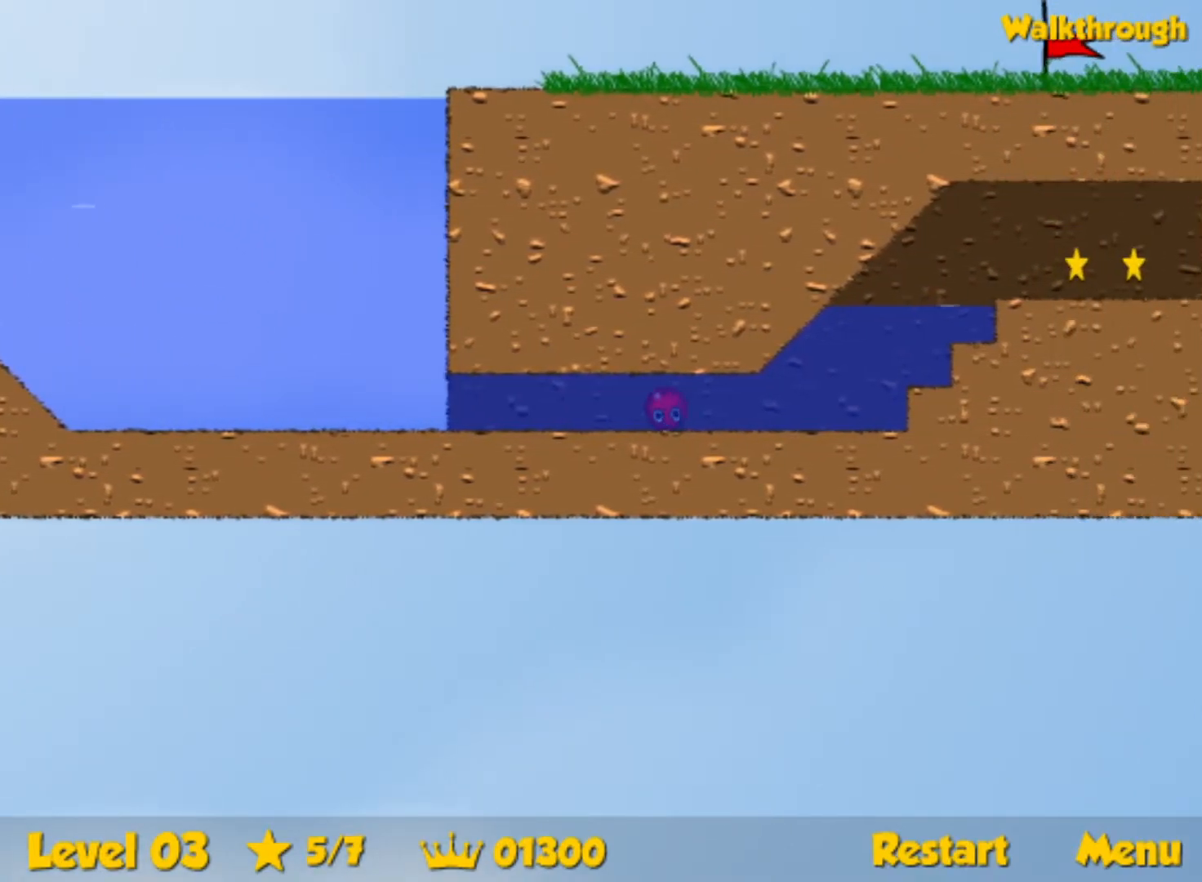
{"keys": ["right", "up"], "events": [[283, "down", "up"]]}
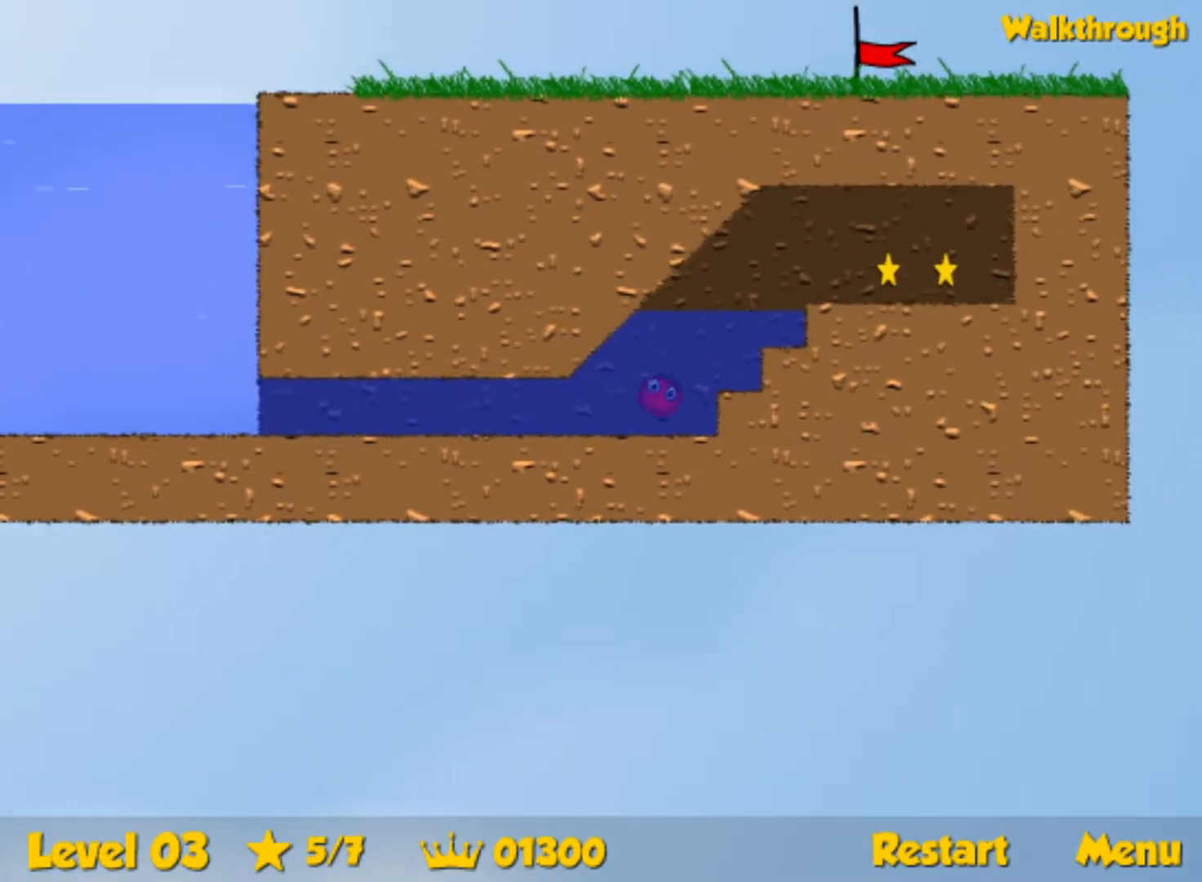
{"keys": ["down", "right"], "events": [[300, "up", "up"], [483, "down", "down"]]}
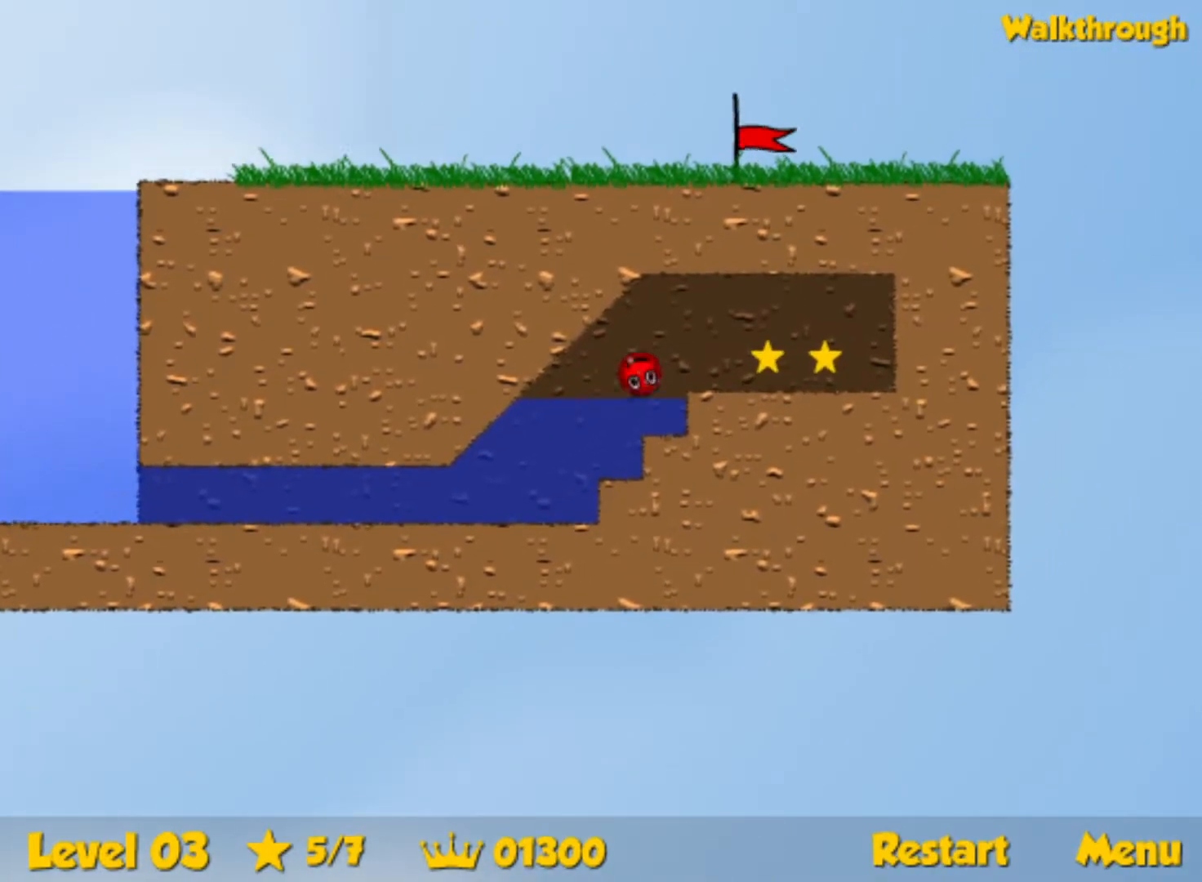
{"keys": ["right"], "events": [[100, "down", "up"]]}